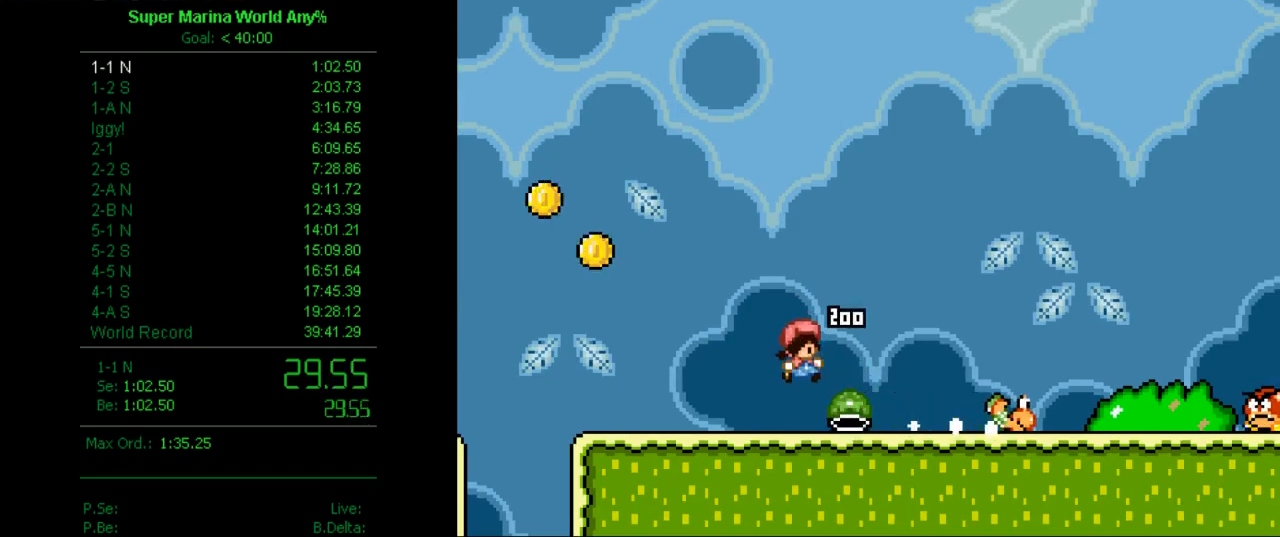
Gameplay with a controller (Xbox layout); each line is a JSON object with the inputs held at the frame after it. "button_events" lists button changes between this image and that frame as [ms after this image, input, new state], when the widget could be followed in between (sticks are given only as held states). Not read: L2 L3 R2 R3.
{"buttons": ["X", "DPAD_RIGHT"], "left_stick": "center", "right_stick": "center", "button_events": [[155, "X", "up"], [242, "X", "down"]]}
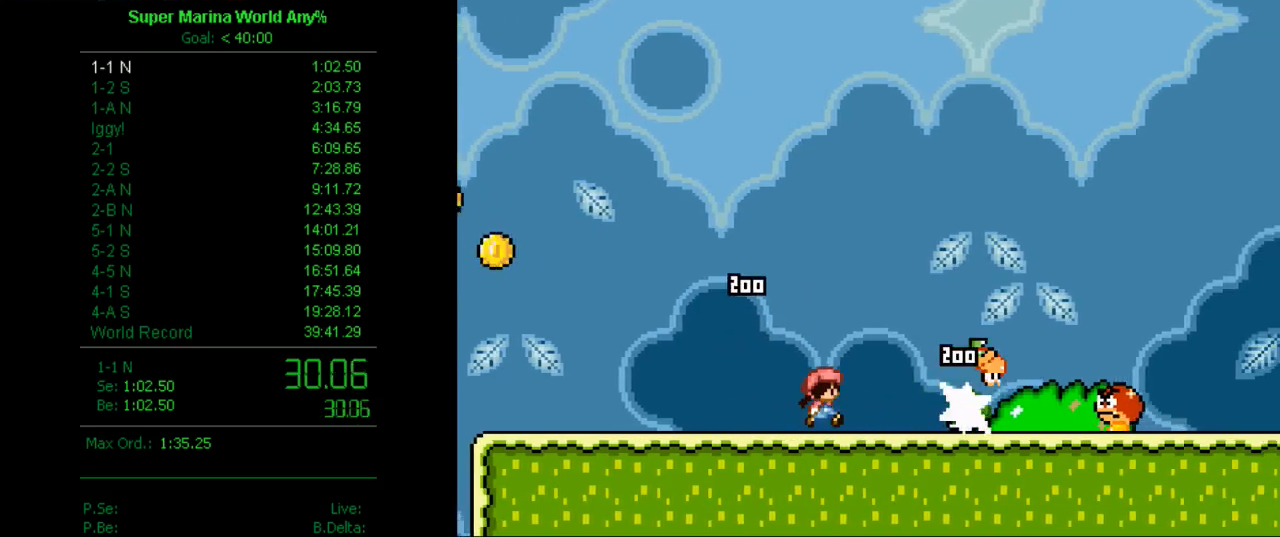
{"buttons": ["X", "DPAD_RIGHT"], "left_stick": "center", "right_stick": "center", "button_events": []}
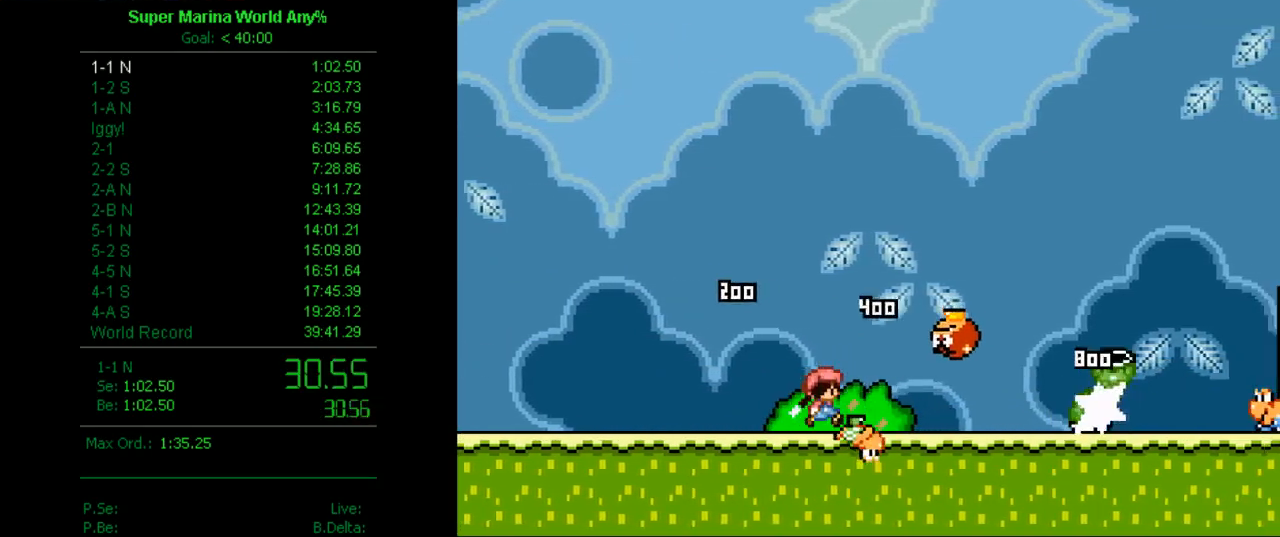
{"buttons": ["X", "DPAD_RIGHT"], "left_stick": "center", "right_stick": "center", "button_events": []}
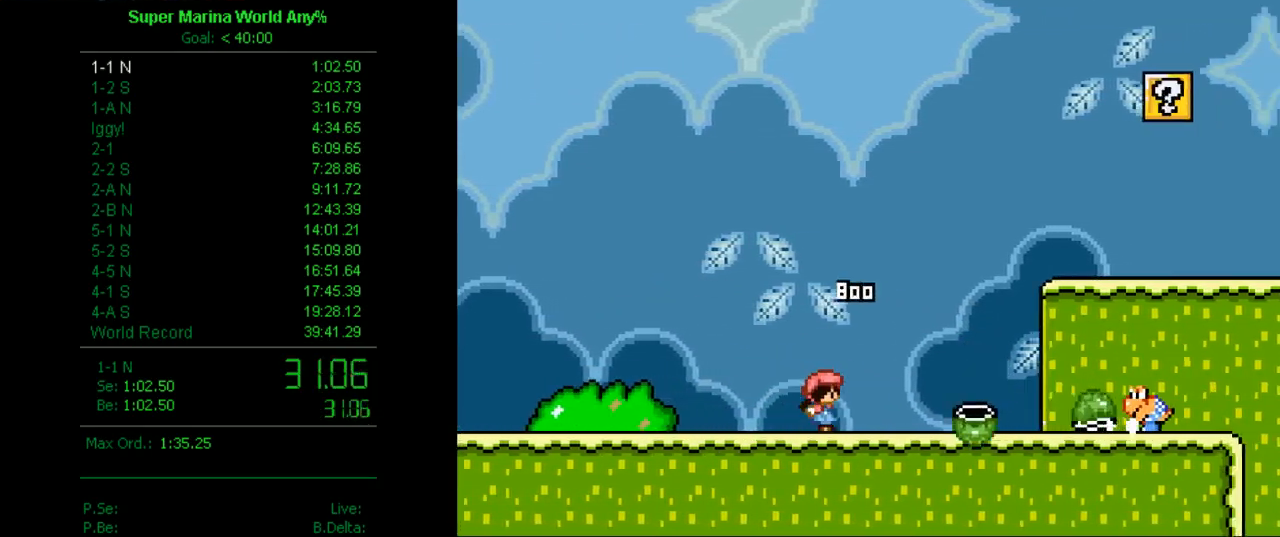
{"buttons": ["X", "DPAD_RIGHT"], "left_stick": "center", "right_stick": "center", "button_events": [[207, "A", "down"], [276, "A", "up"]]}
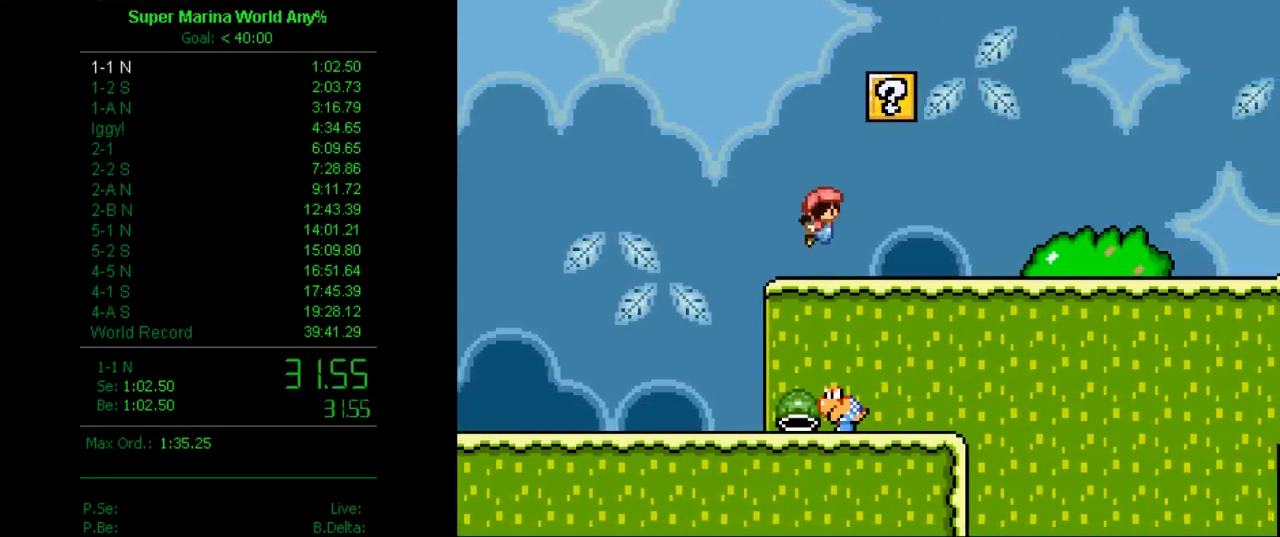
{"buttons": ["X", "DPAD_RIGHT"], "left_stick": "center", "right_stick": "center", "button_events": []}
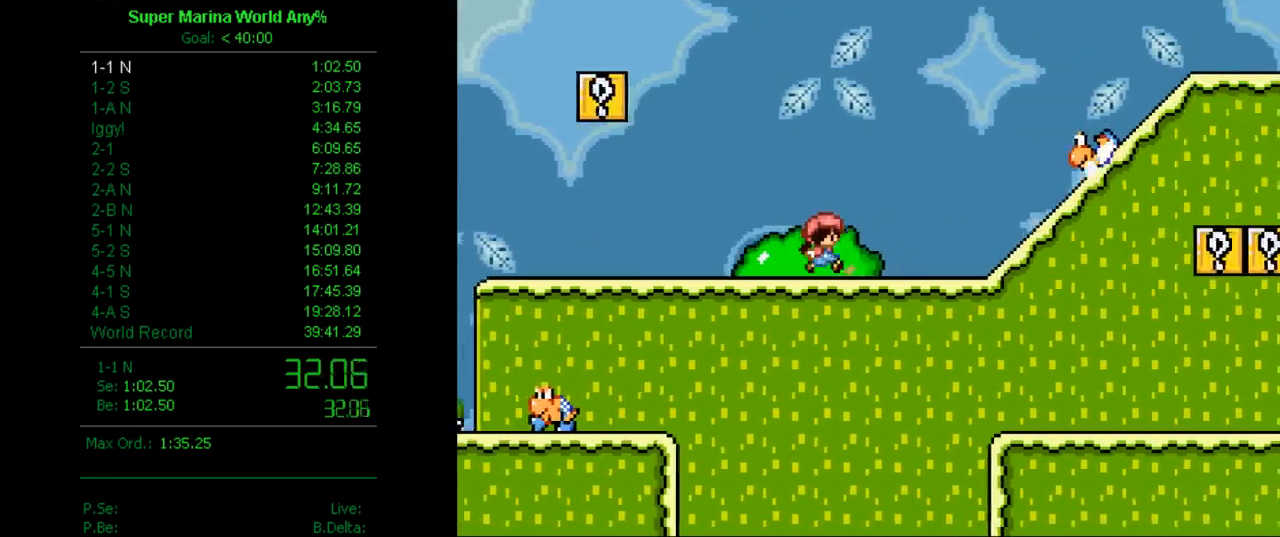
{"buttons": ["X", "DPAD_RIGHT"], "left_stick": "center", "right_stick": "center", "button_events": [[103, "A", "down"], [397, "A", "up"]]}
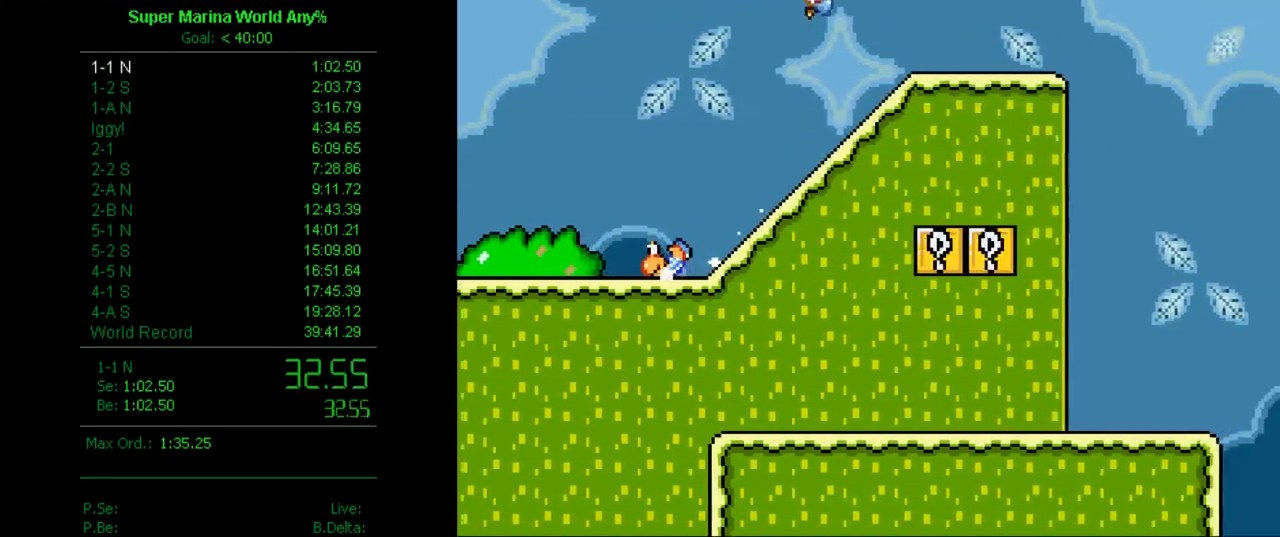
{"buttons": ["A", "X", "DPAD_RIGHT"], "left_stick": "center", "right_stick": "center", "button_events": [[346, "A", "down"]]}
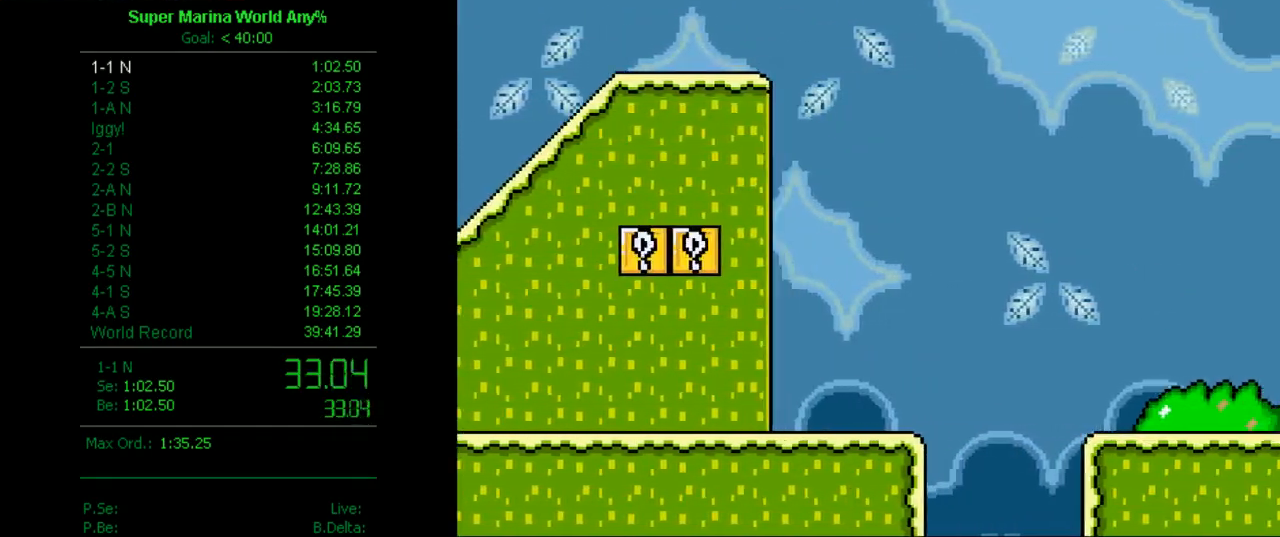
{"buttons": ["A", "X", "DPAD_RIGHT"], "left_stick": "center", "right_stick": "center", "button_events": []}
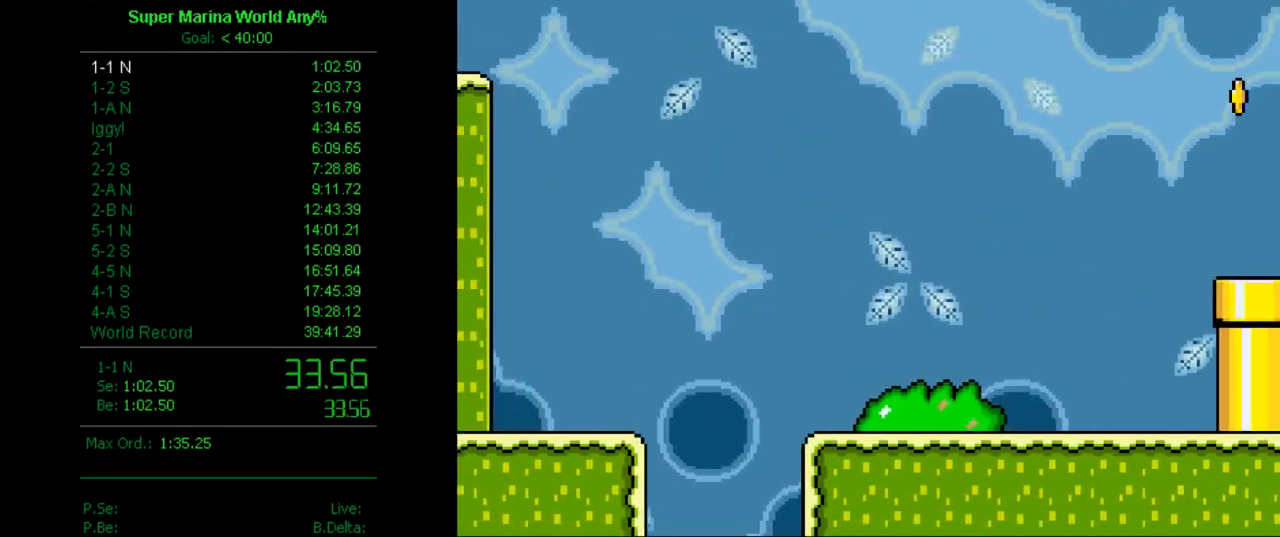
{"buttons": ["A", "X", "DPAD_RIGHT"], "left_stick": "center", "right_stick": "center", "button_events": []}
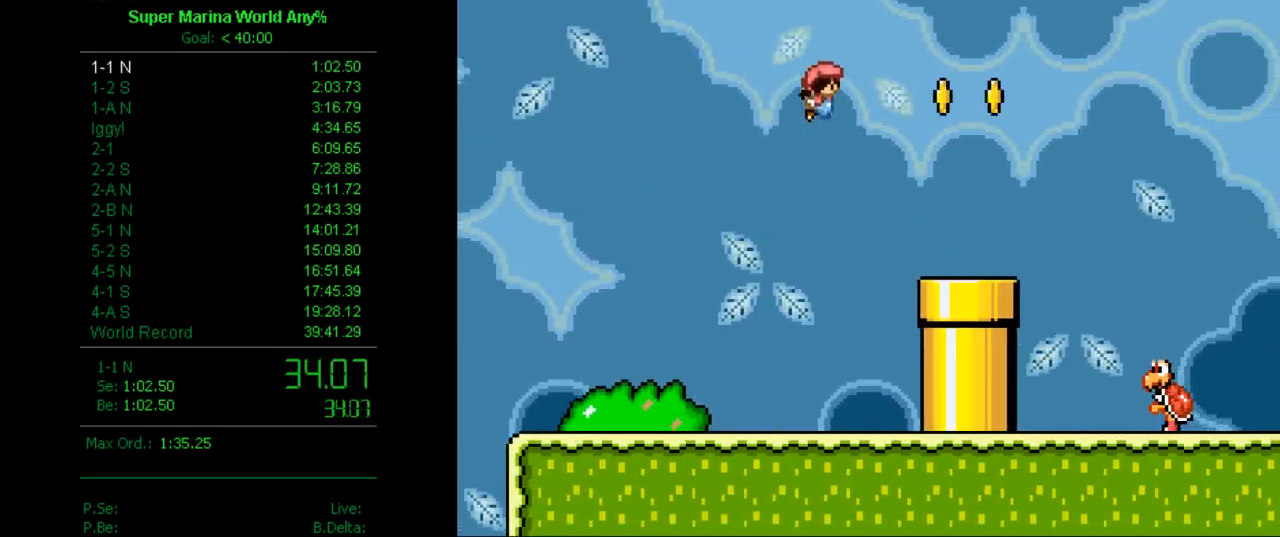
{"buttons": ["A", "X", "DPAD_RIGHT"], "left_stick": "center", "right_stick": "center", "button_events": [[18, "A", "up"], [259, "A", "down"]]}
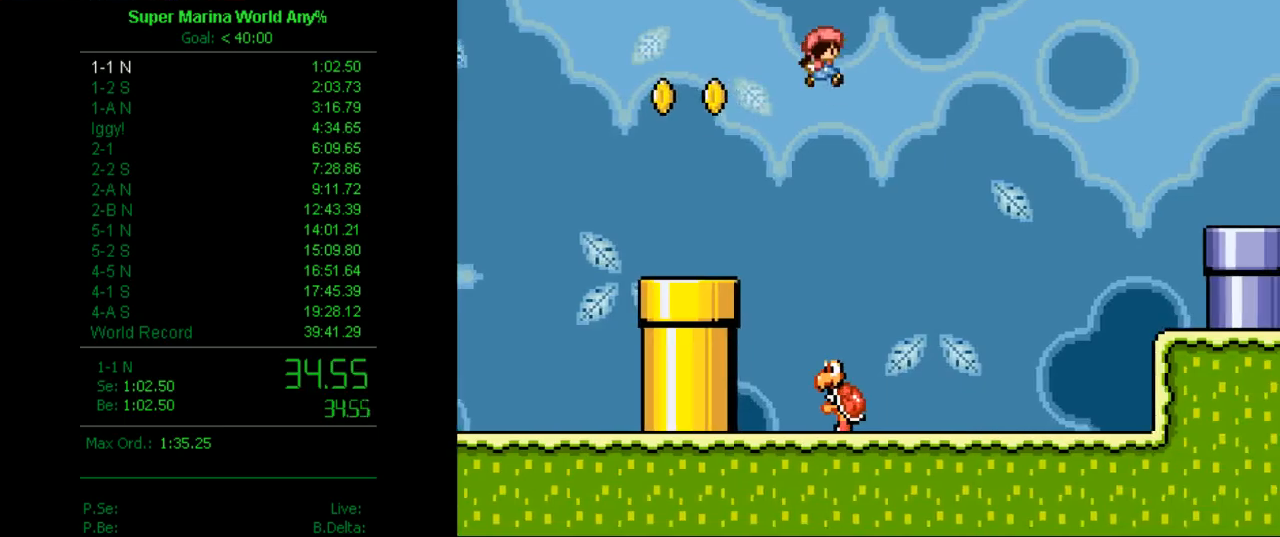
{"buttons": ["X", "DPAD_RIGHT"], "left_stick": "center", "right_stick": "center", "button_events": [[328, "A", "up"]]}
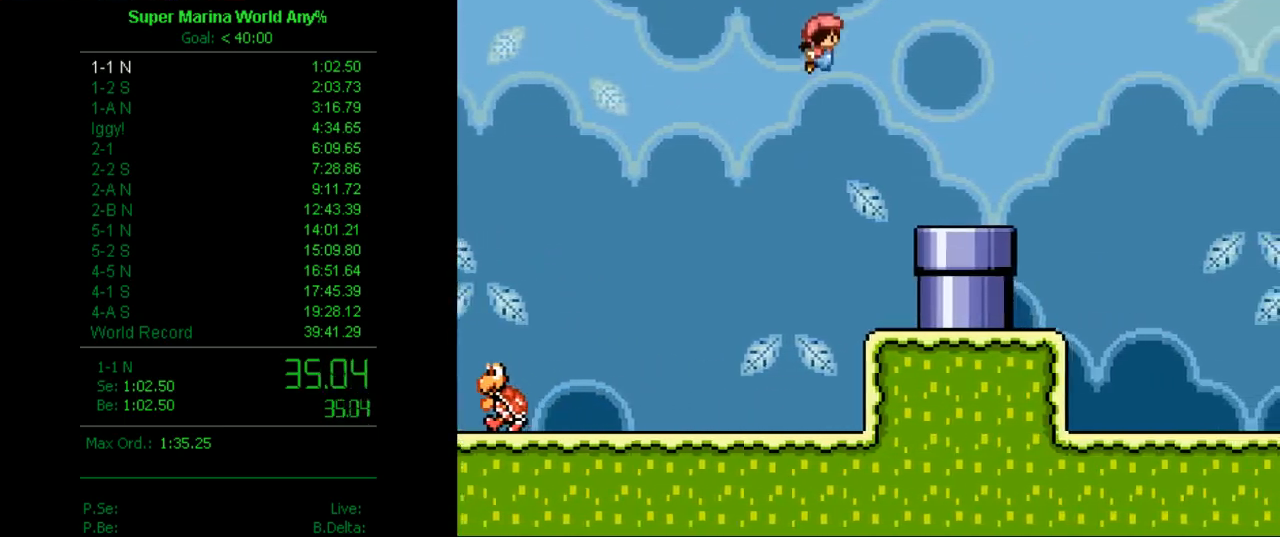
{"buttons": ["A", "X", "DPAD_RIGHT"], "left_stick": "center", "right_stick": "center", "button_events": [[276, "A", "down"]]}
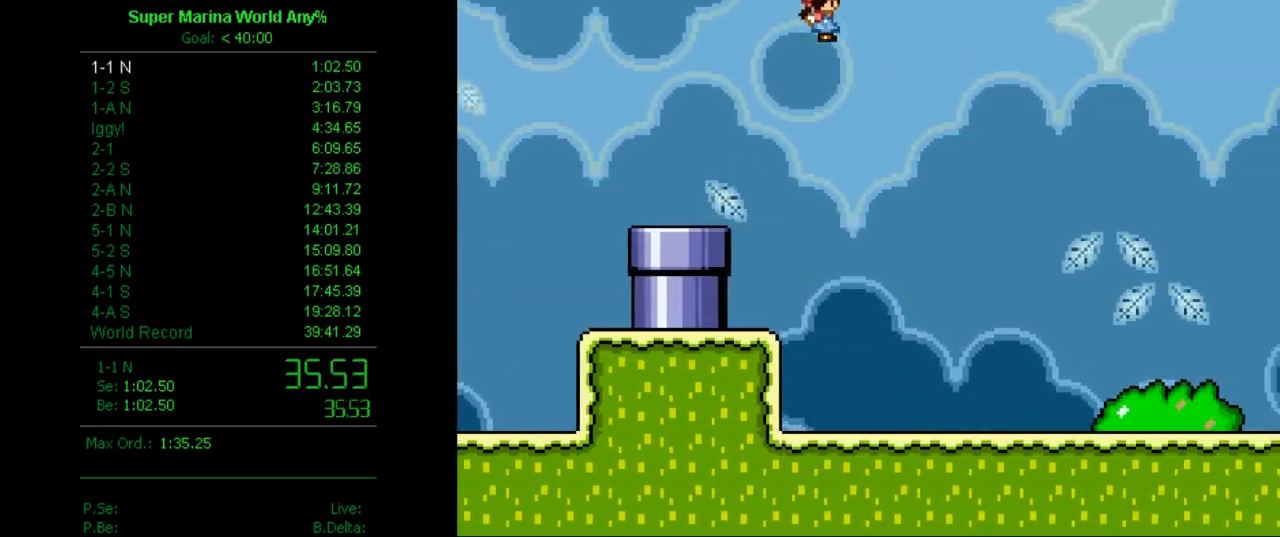
{"buttons": ["A", "X", "DPAD_RIGHT"], "left_stick": "center", "right_stick": "center", "button_events": []}
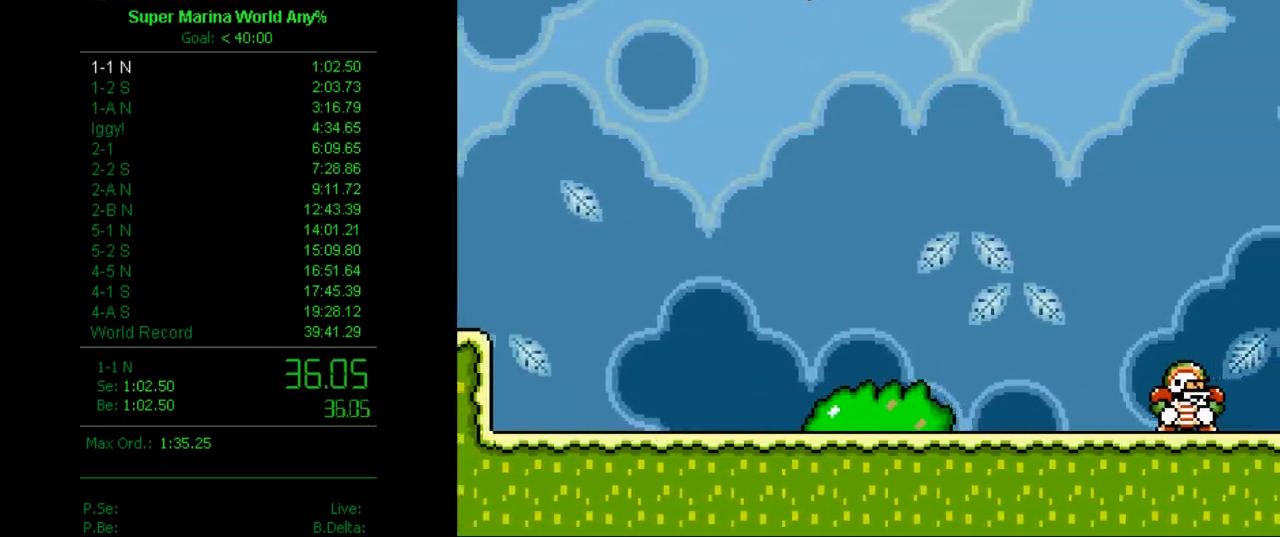
{"buttons": ["X", "DPAD_RIGHT"], "left_stick": "center", "right_stick": "center", "button_events": [[397, "A", "up"]]}
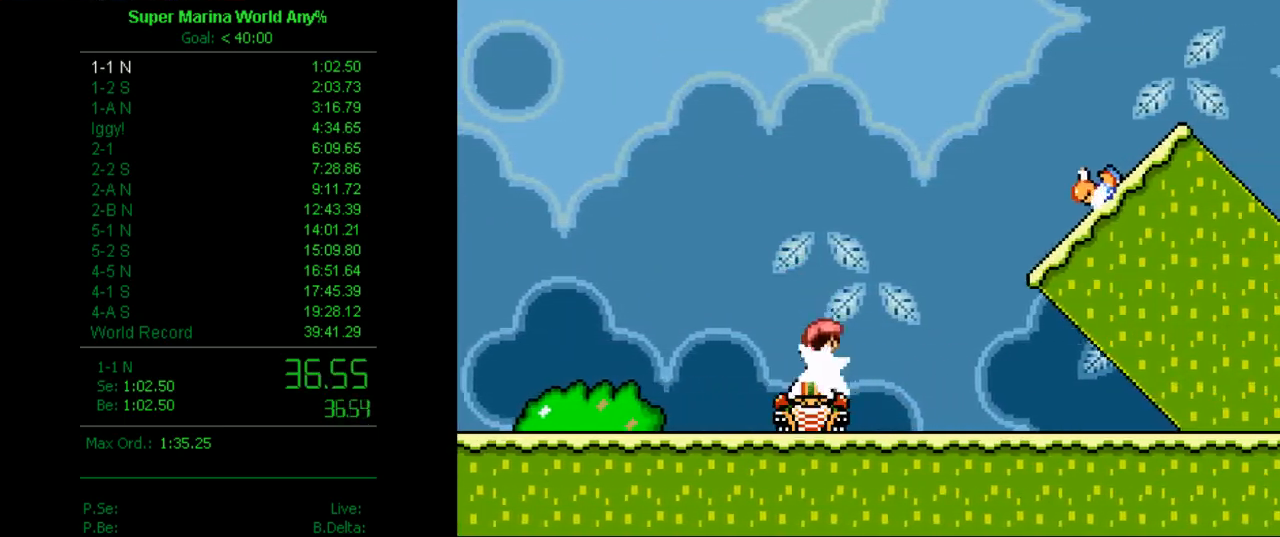
{"buttons": ["X", "DPAD_RIGHT"], "left_stick": "center", "right_stick": "center", "button_events": []}
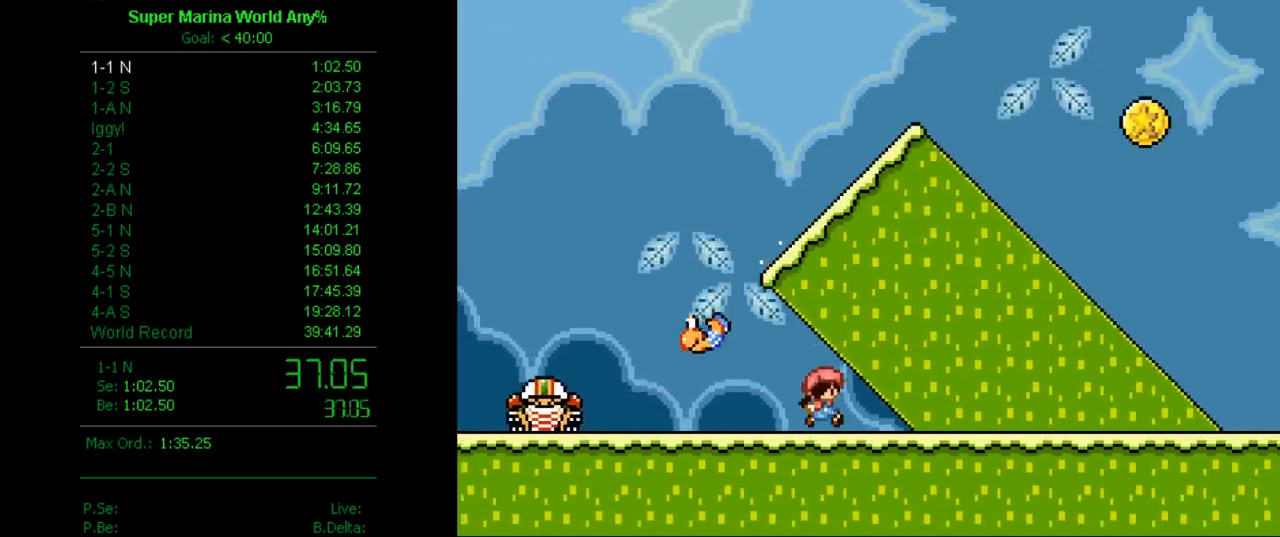
{"buttons": ["X", "DPAD_RIGHT"], "left_stick": "center", "right_stick": "center", "button_events": []}
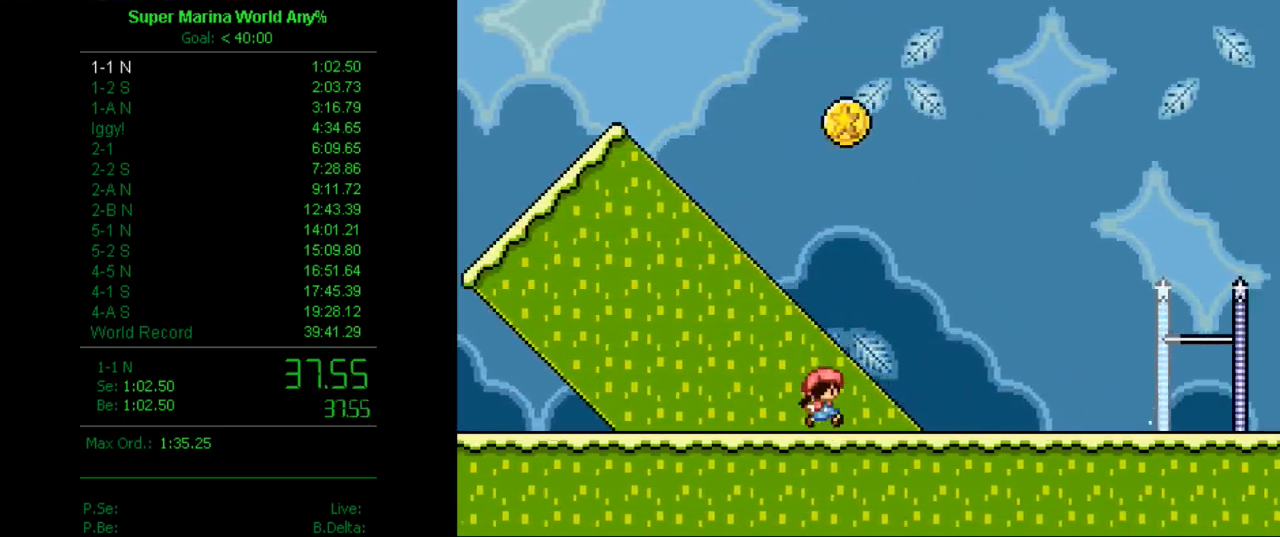
{"buttons": ["X", "DPAD_RIGHT"], "left_stick": "center", "right_stick": "center", "button_events": []}
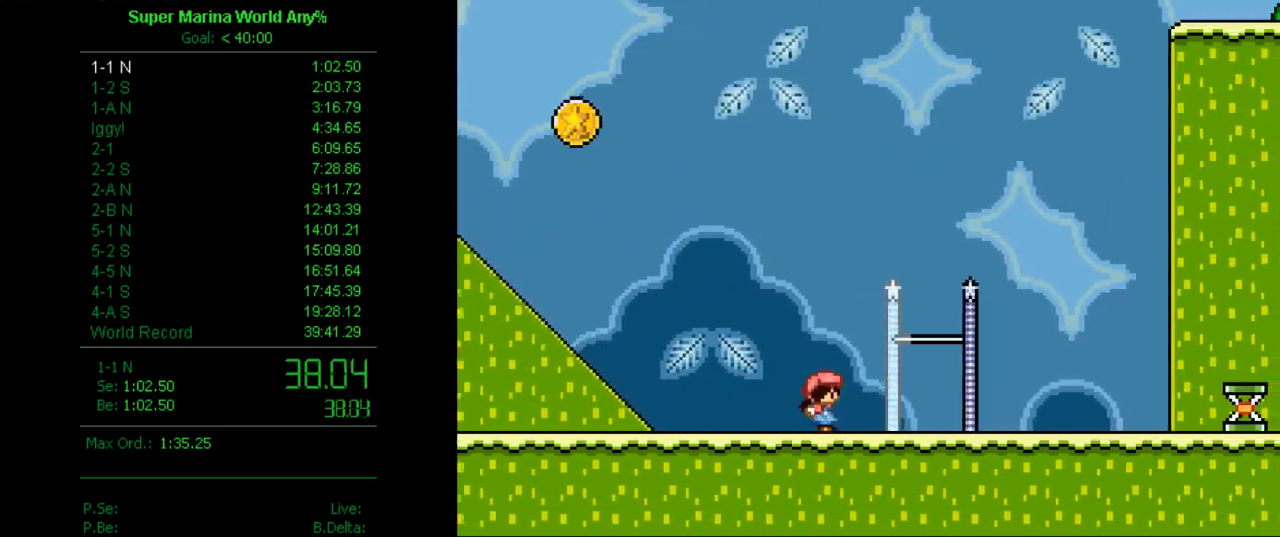
{"buttons": ["X", "DPAD_RIGHT"], "left_stick": "center", "right_stick": "center", "button_events": [[103, "A", "down"], [155, "A", "up"]]}
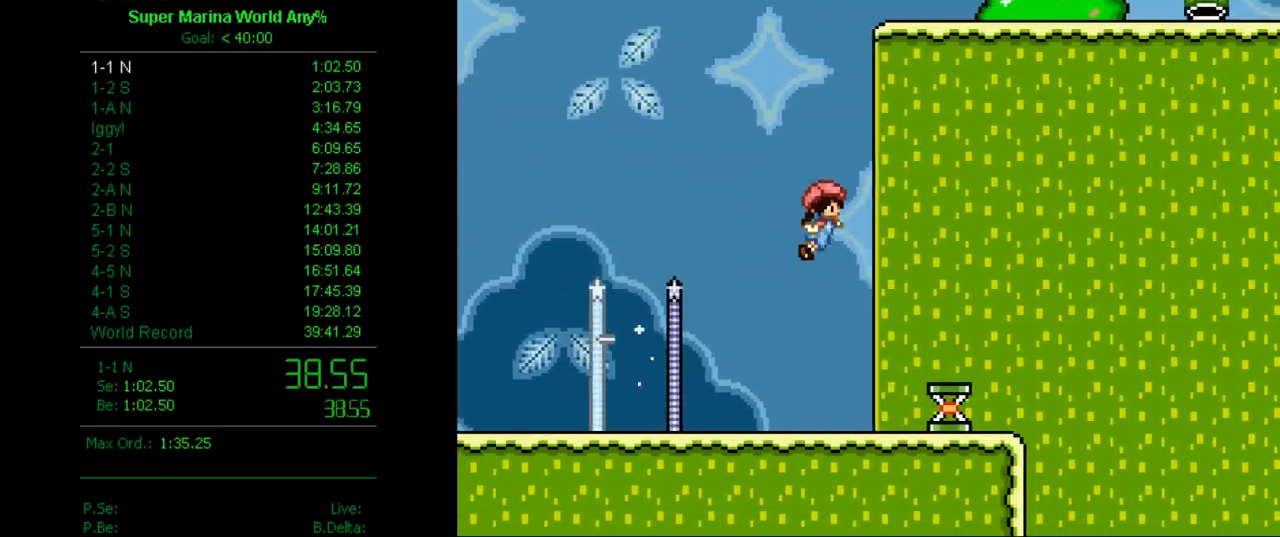
{"buttons": ["A", "X", "DPAD_RIGHT"], "left_stick": "center", "right_stick": "center", "button_events": [[259, "A", "down"]]}
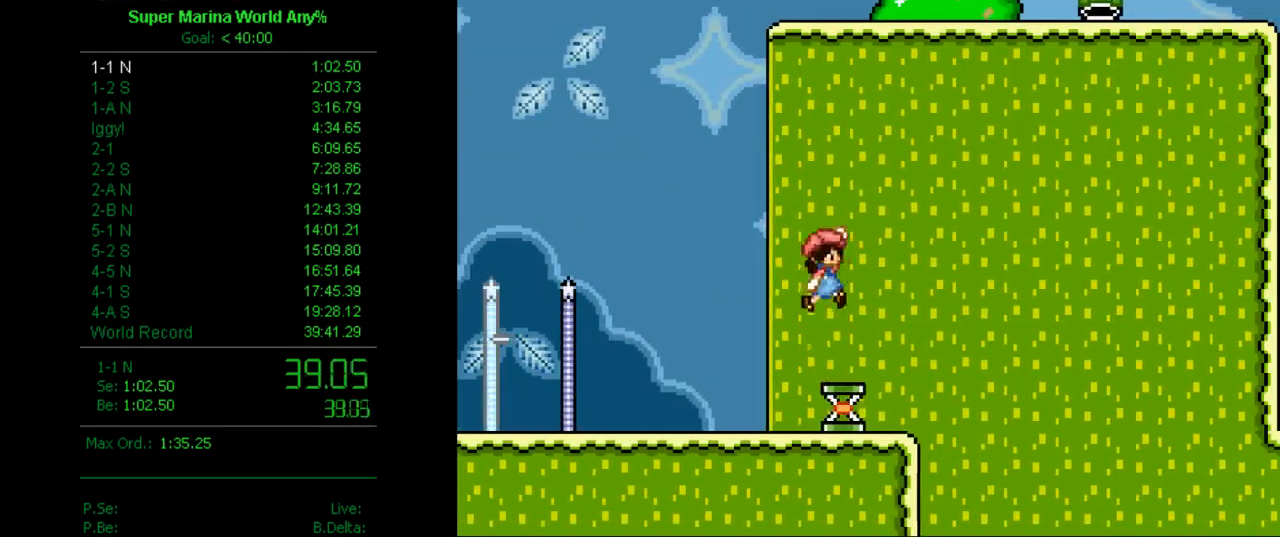
{"buttons": ["X", "DPAD_RIGHT"], "left_stick": "center", "right_stick": "center", "button_events": [[139, "A", "up"]]}
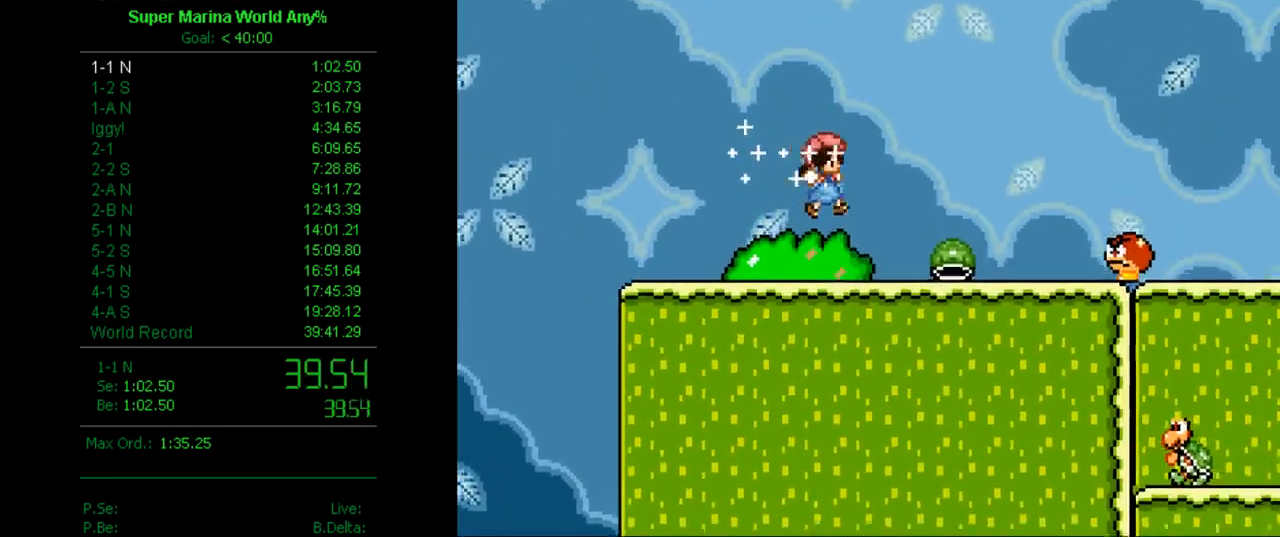
{"buttons": ["X", "DPAD_RIGHT"], "left_stick": "center", "right_stick": "center", "button_events": [[329, "X", "up"], [380, "X", "down"]]}
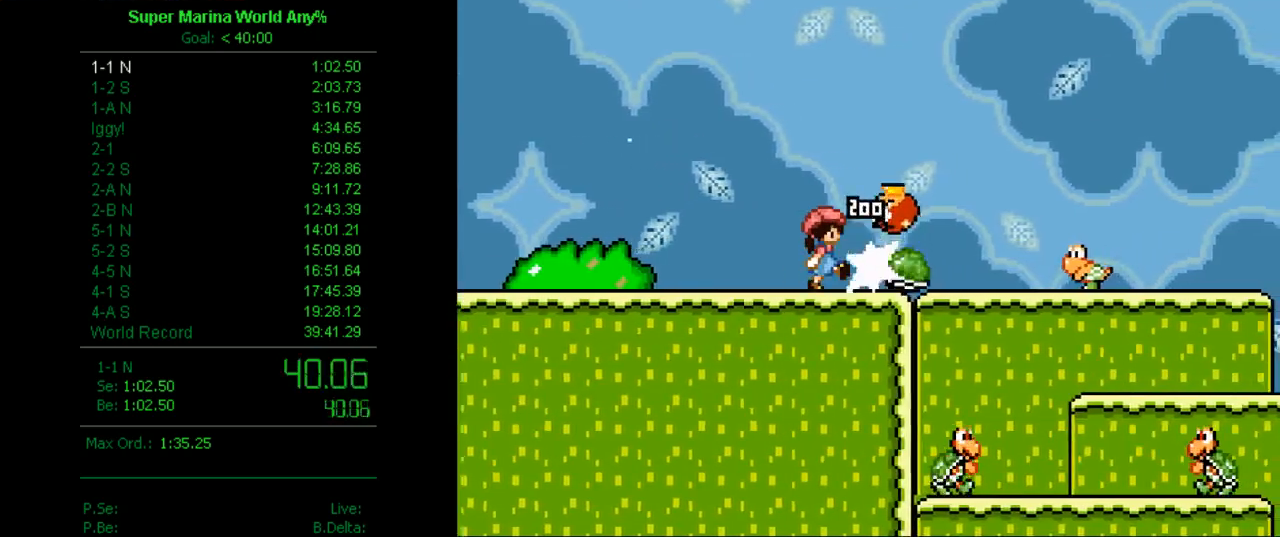
{"buttons": ["X", "DPAD_RIGHT"], "left_stick": "center", "right_stick": "center", "button_events": []}
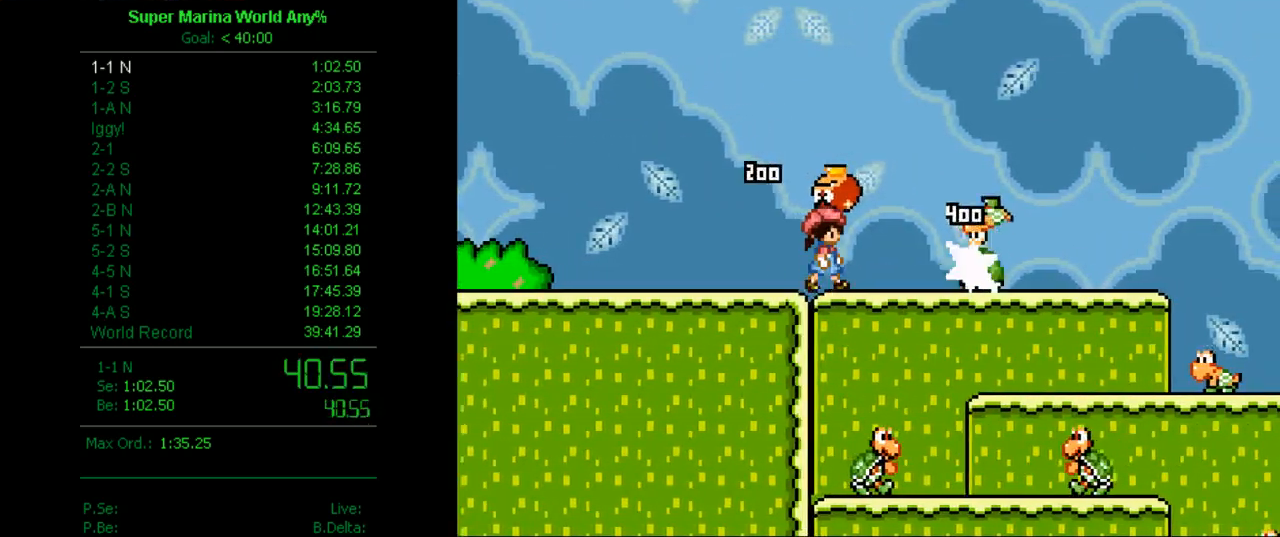
{"buttons": ["X", "DPAD_RIGHT"], "left_stick": "center", "right_stick": "center", "button_events": []}
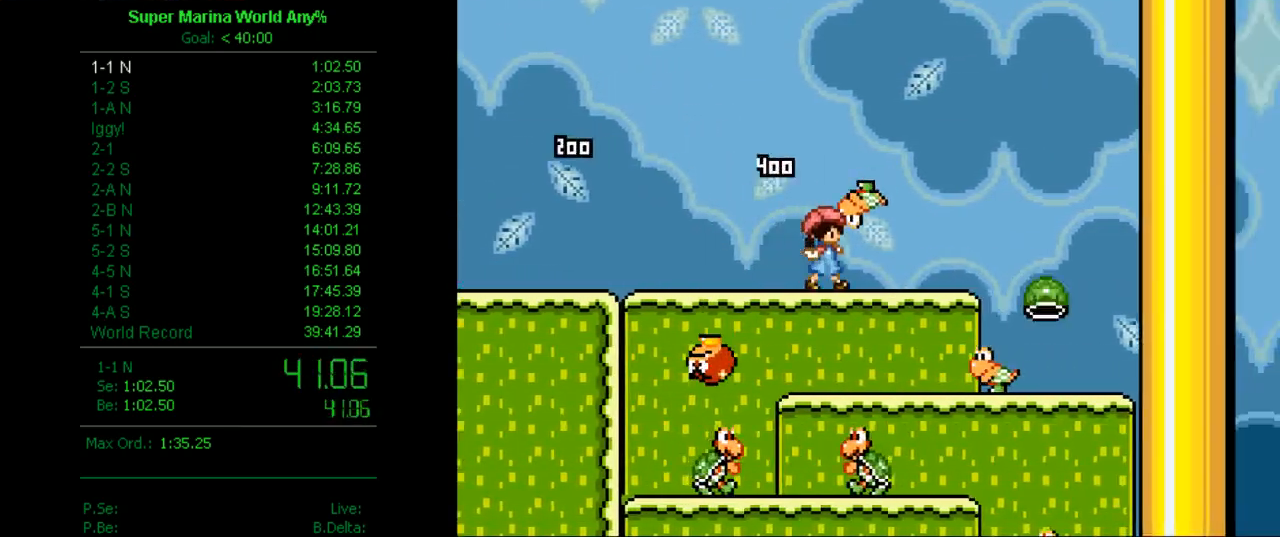
{"buttons": ["X", "DPAD_LEFT"], "left_stick": "center", "right_stick": "center", "button_events": [[311, "DPAD_LEFT", "down"], [311, "DPAD_RIGHT", "up"]]}
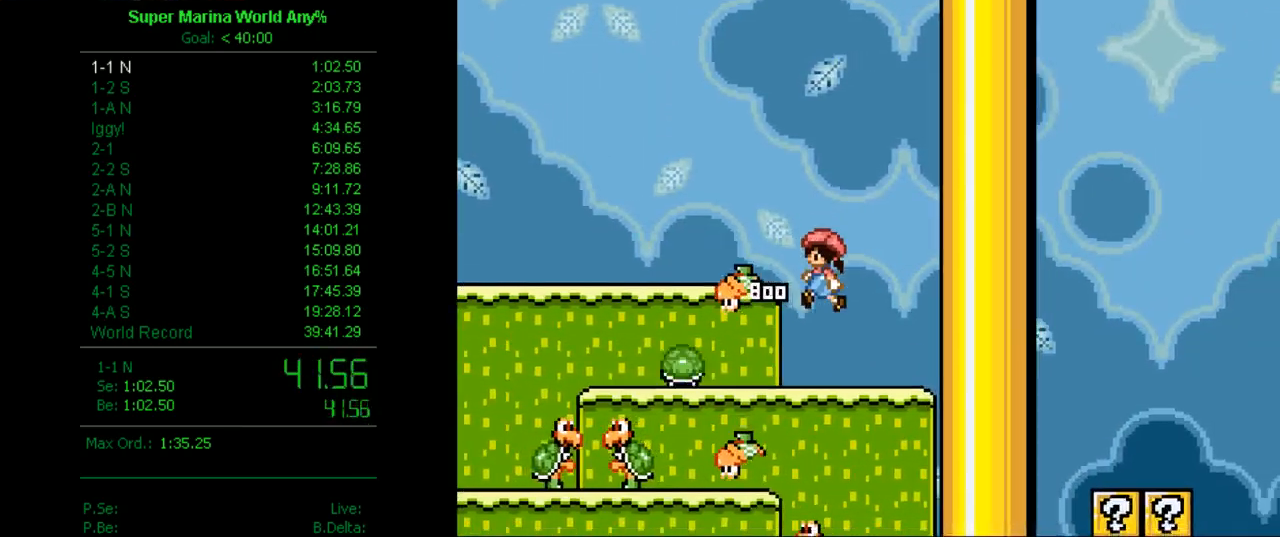
{"buttons": ["X", "DPAD_LEFT"], "left_stick": "center", "right_stick": "center", "button_events": []}
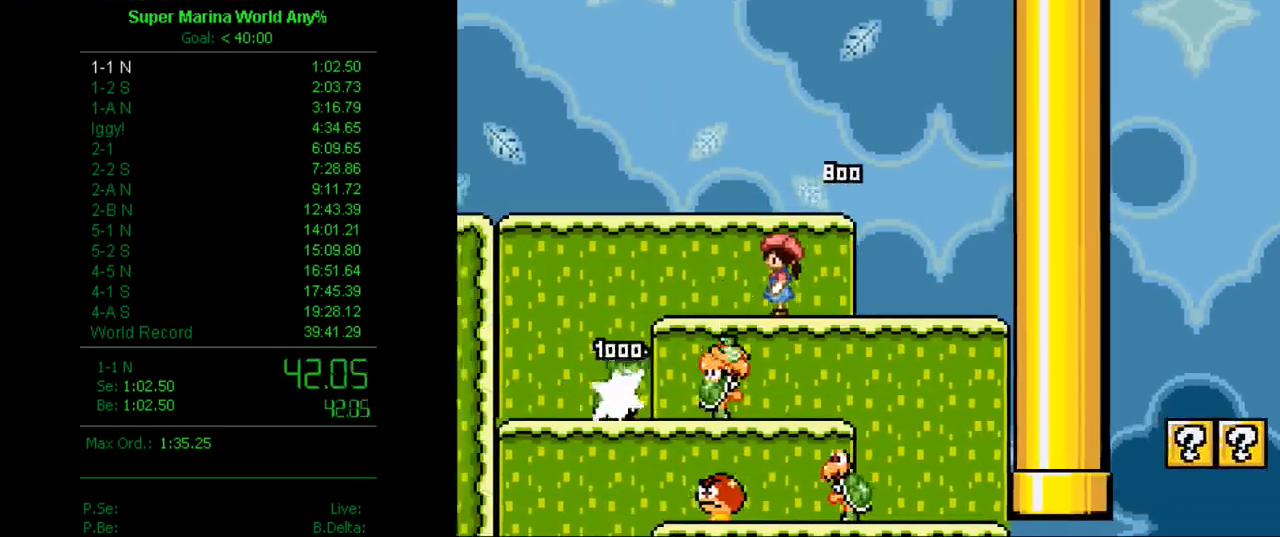
{"buttons": ["X", "DPAD_RIGHT"], "left_stick": "center", "right_stick": "center", "button_events": [[328, "DPAD_LEFT", "up"], [328, "DPAD_RIGHT", "down"]]}
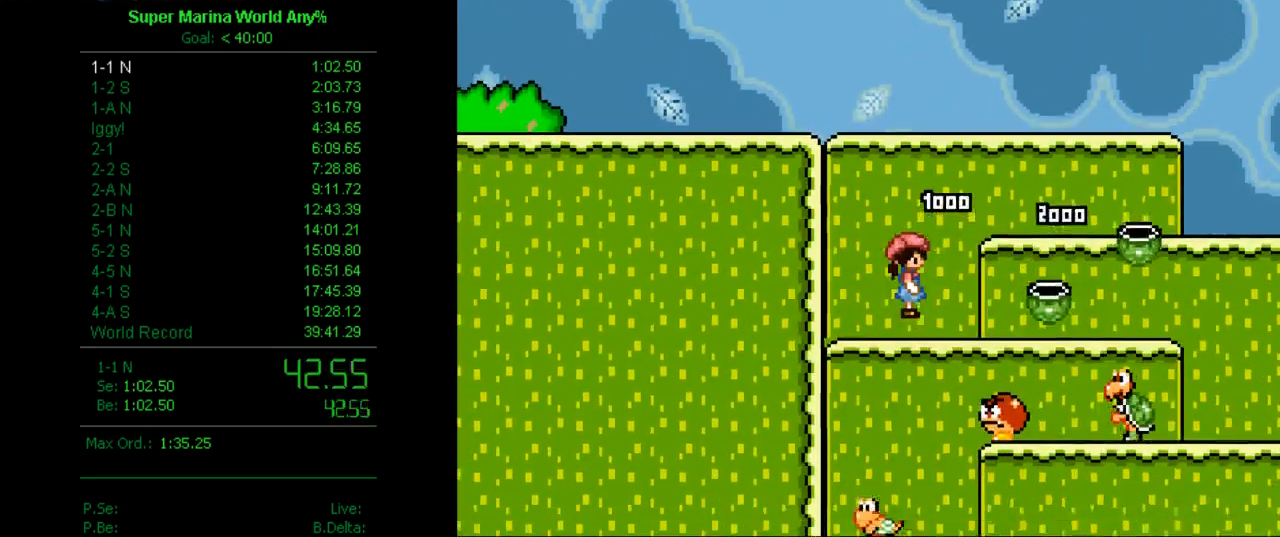
{"buttons": ["X", "DPAD_RIGHT"], "left_stick": "center", "right_stick": "center", "button_events": []}
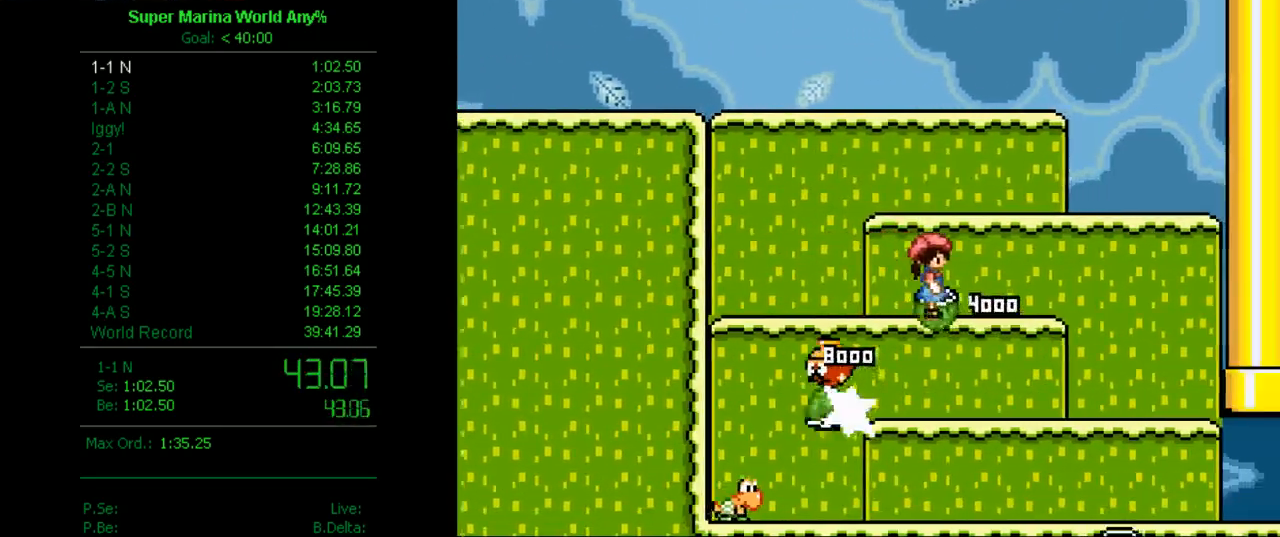
{"buttons": ["X", "DPAD_LEFT"], "left_stick": "center", "right_stick": "center", "button_events": [[311, "DPAD_RIGHT", "up"], [380, "DPAD_LEFT", "down"]]}